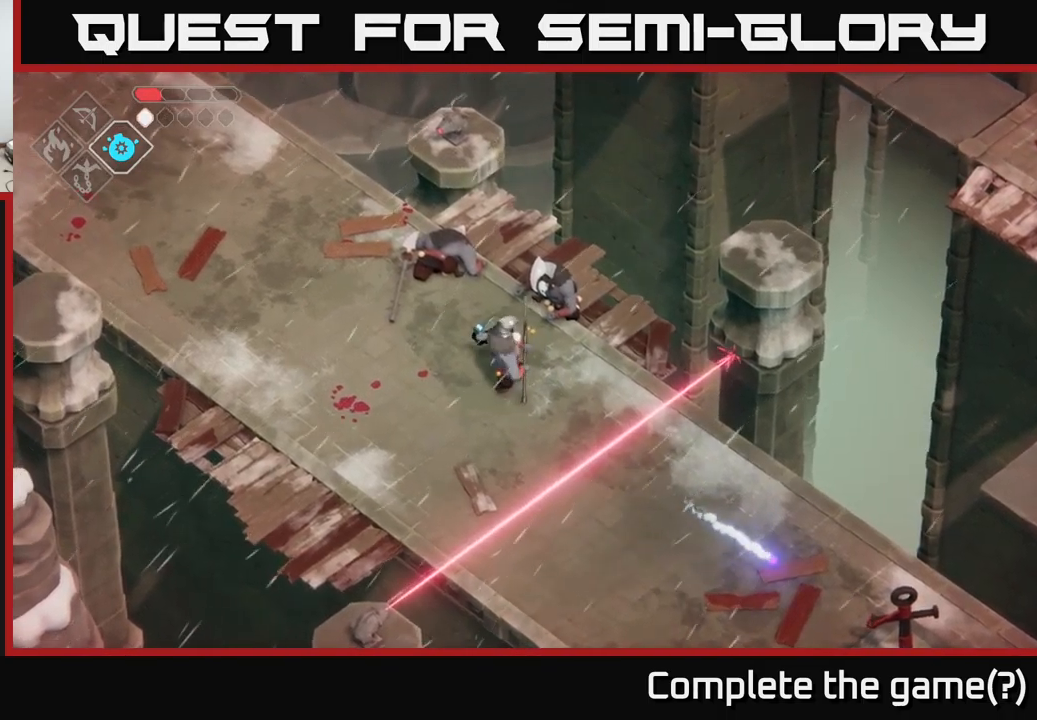
Gameplay with a controller (Xbox layout); each line is a JSON object with the inputs held at the frame after it. "events" lists button and stick changes between this image and that frame as [ms after this image, input, new state], when the widget could be followed in between.
{"buttons": [], "left_stick": "left", "right_stick": "center", "events": [[83, "A", "up"]]}
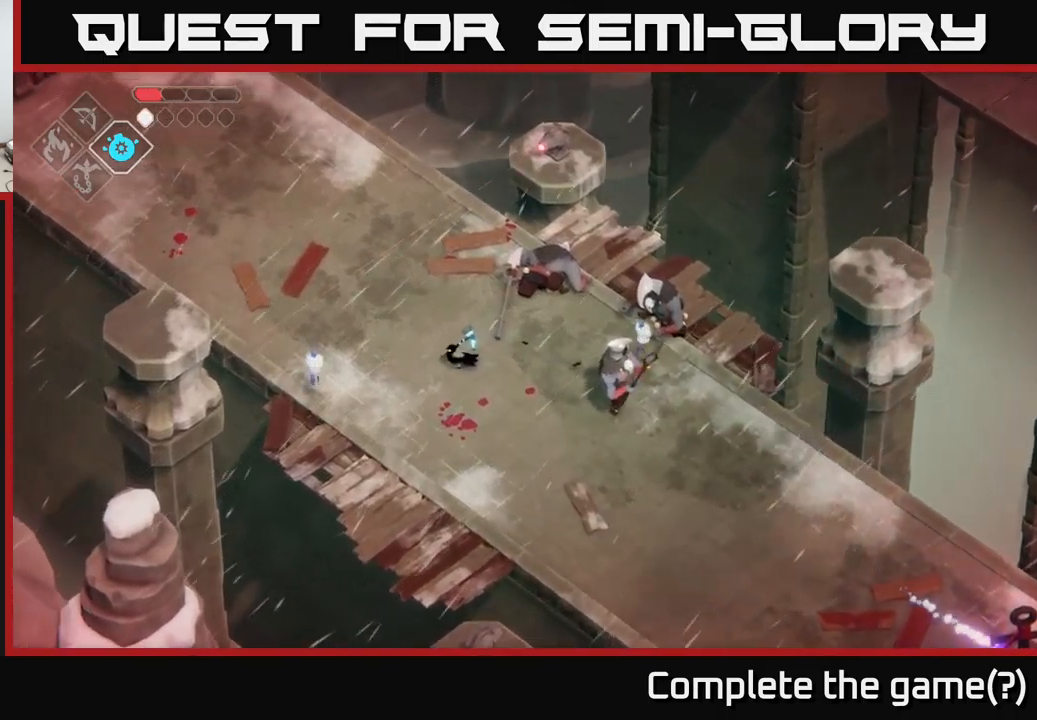
{"buttons": [], "left_stick": "down-right", "right_stick": "center", "events": [[417, "left_stick", "down-right"]]}
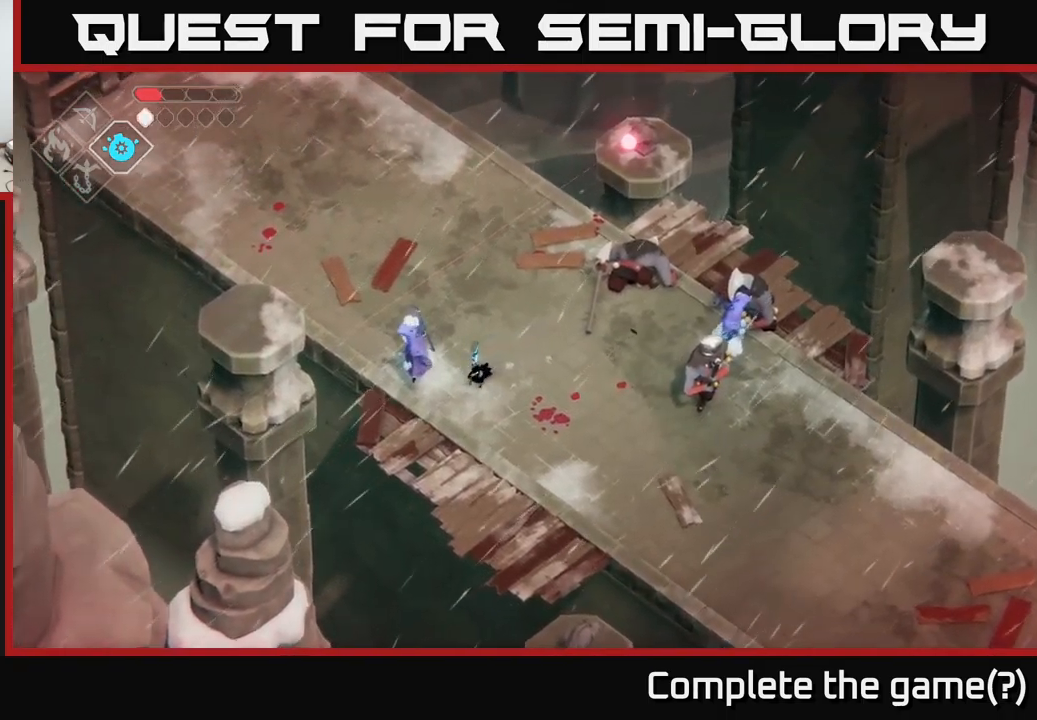
{"buttons": [], "left_stick": "center", "right_stick": "center", "events": [[67, "left_stick", "left"], [117, "X", "down"], [217, "X", "up"], [233, "left_stick", "center"]]}
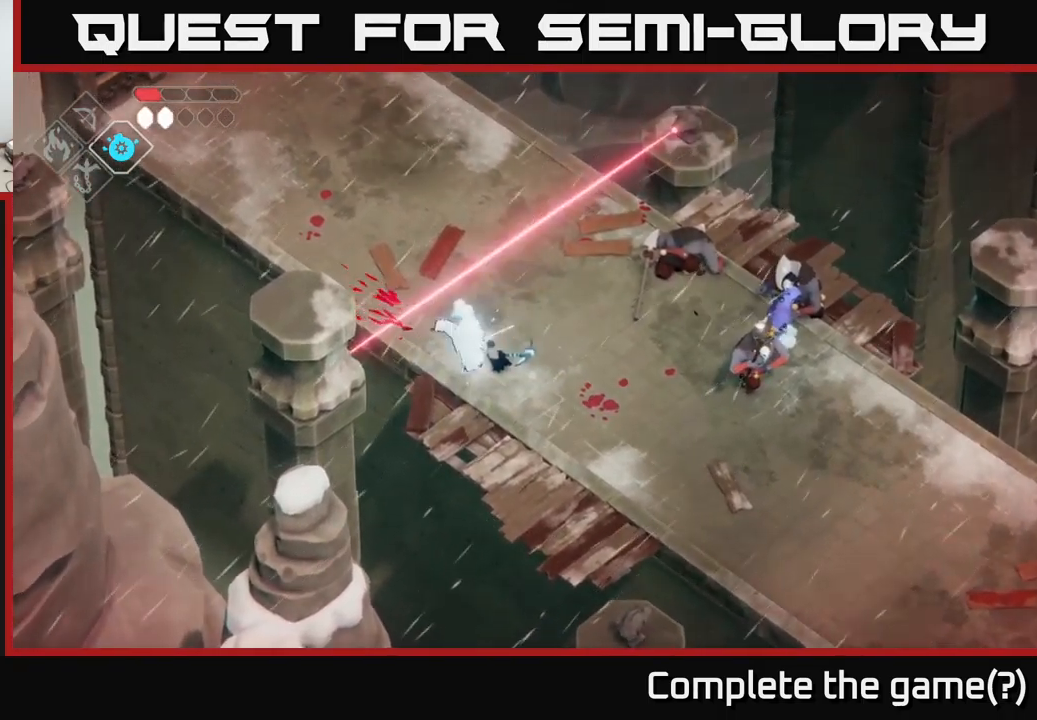
{"buttons": [], "left_stick": "center", "right_stick": "center", "events": [[33, "X", "down"], [183, "X", "up"]]}
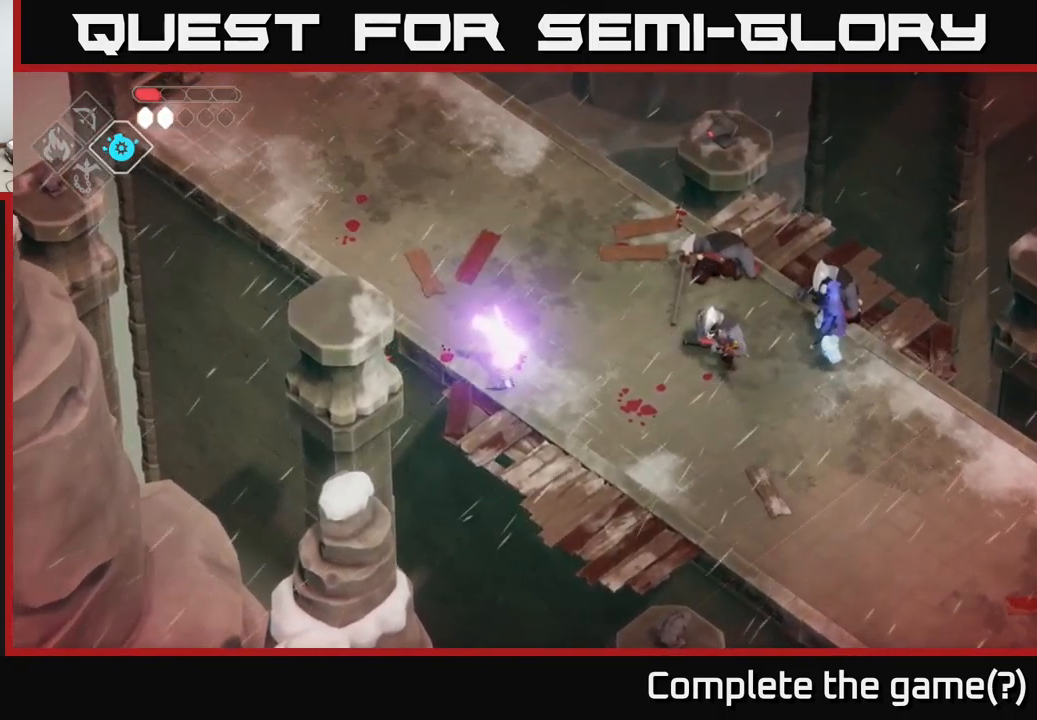
{"buttons": [], "left_stick": "down-right", "right_stick": "center", "events": [[67, "left_stick", "down-right"]]}
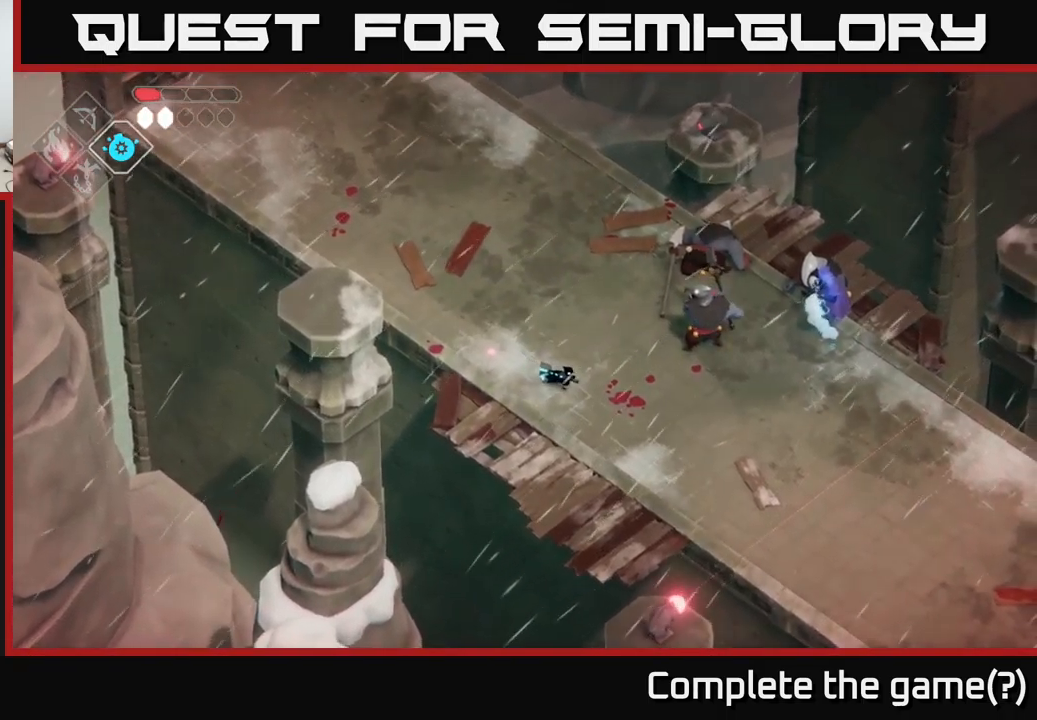
{"buttons": ["A"], "left_stick": "down-right", "right_stick": "center", "events": [[417, "A", "down"]]}
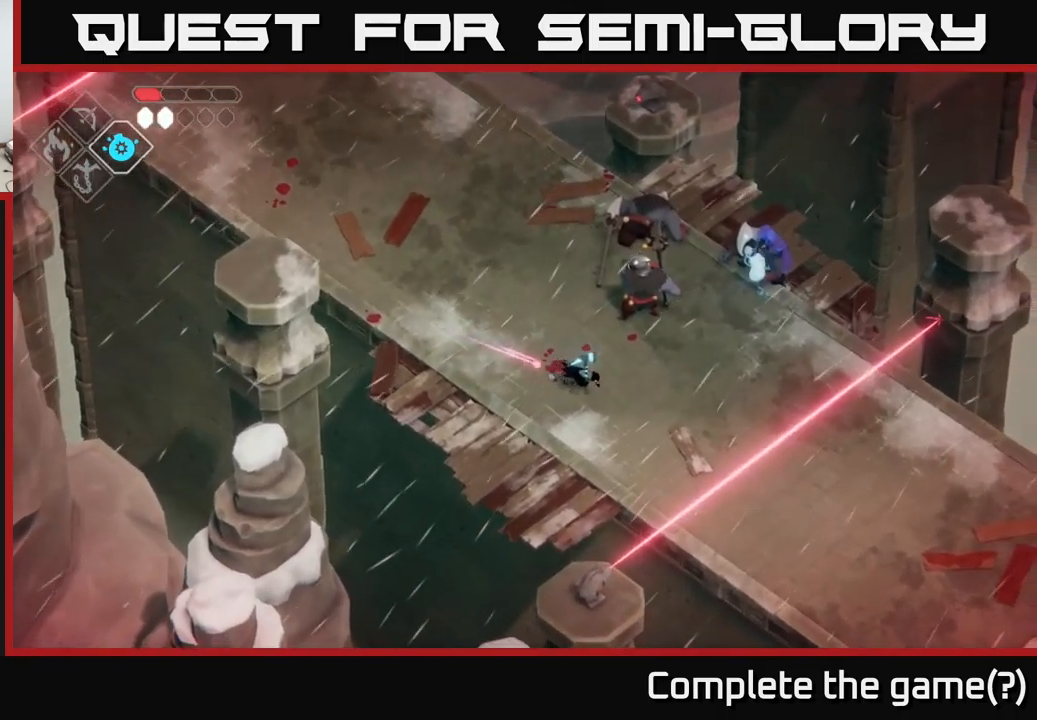
{"buttons": [], "left_stick": "up", "right_stick": "center", "events": [[67, "left_stick", "right"], [117, "A", "up"], [500, "left_stick", "up"]]}
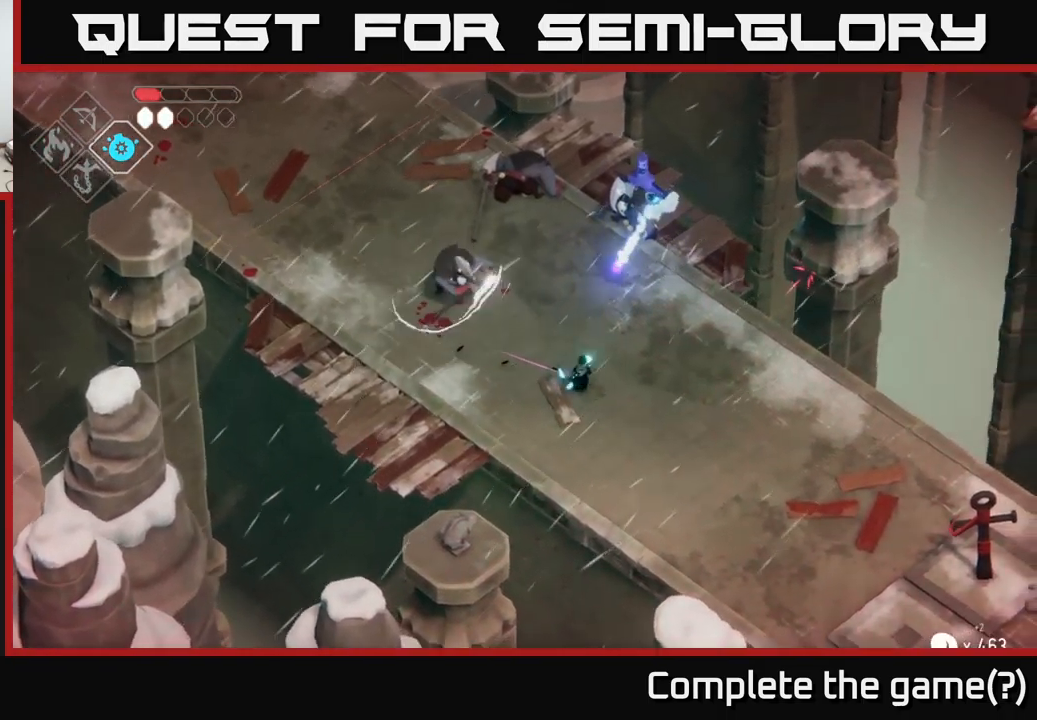
{"buttons": ["B", "L2"], "left_stick": "up", "right_stick": "center", "events": [[17, "B", "down"], [17, "L2", "down"]]}
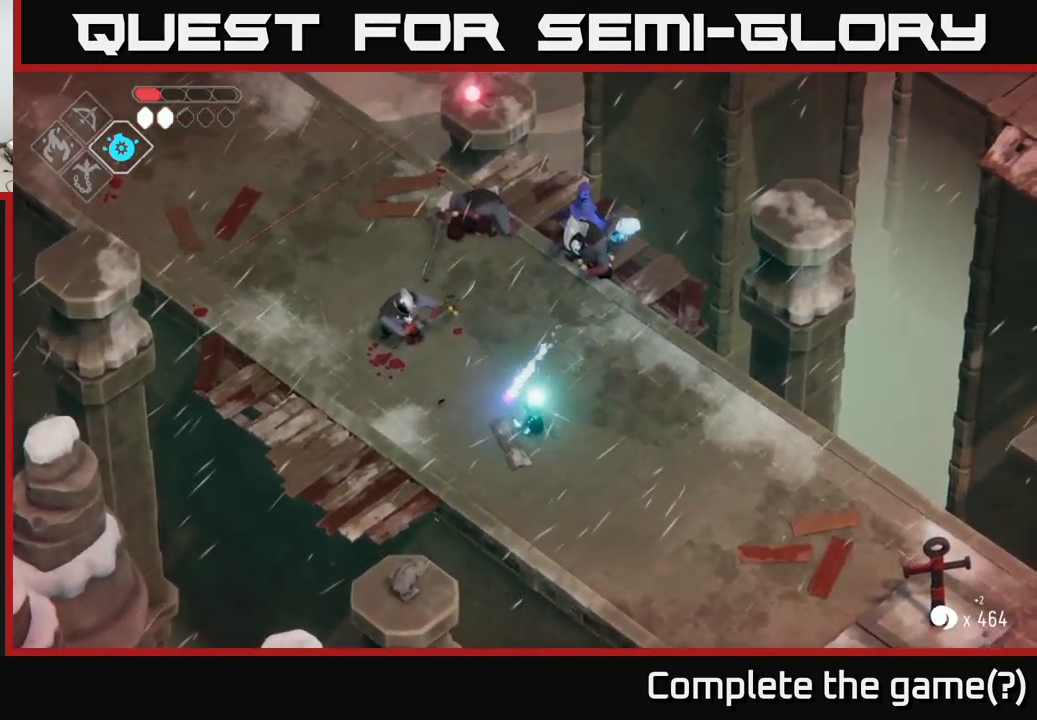
{"buttons": ["L2"], "left_stick": "up-left", "right_stick": "center", "events": [[183, "left_stick", "up-left"], [333, "B", "up"]]}
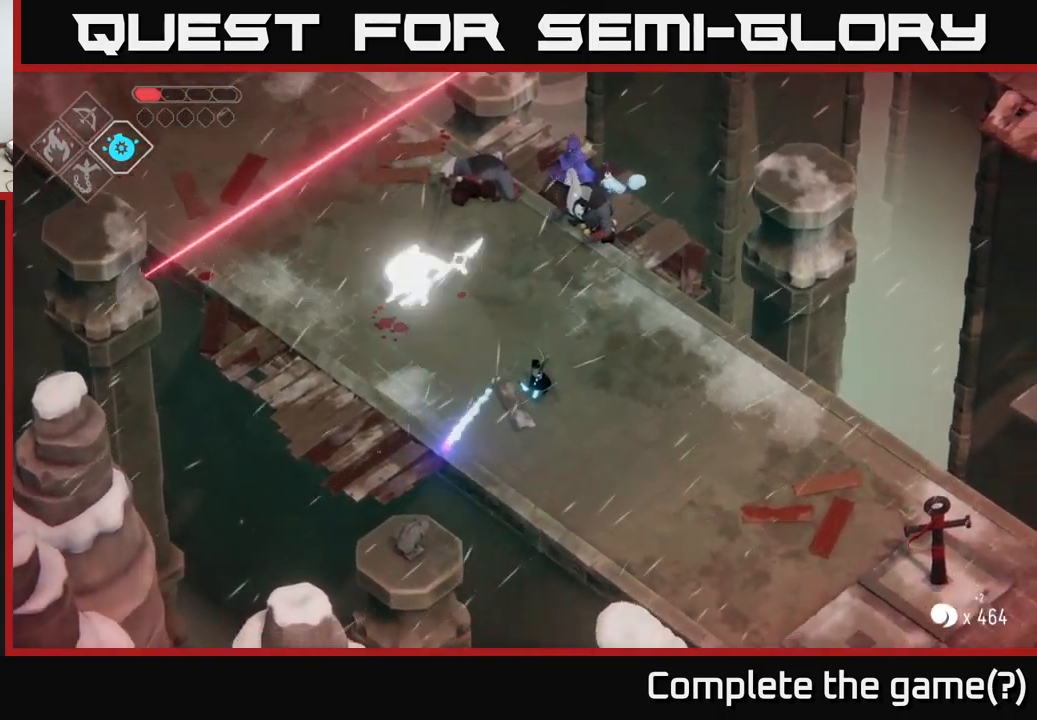
{"buttons": [], "left_stick": "up-left", "right_stick": "center", "events": [[50, "L2", "up"], [84, "left_stick", "center"], [184, "left_stick", "up-left"]]}
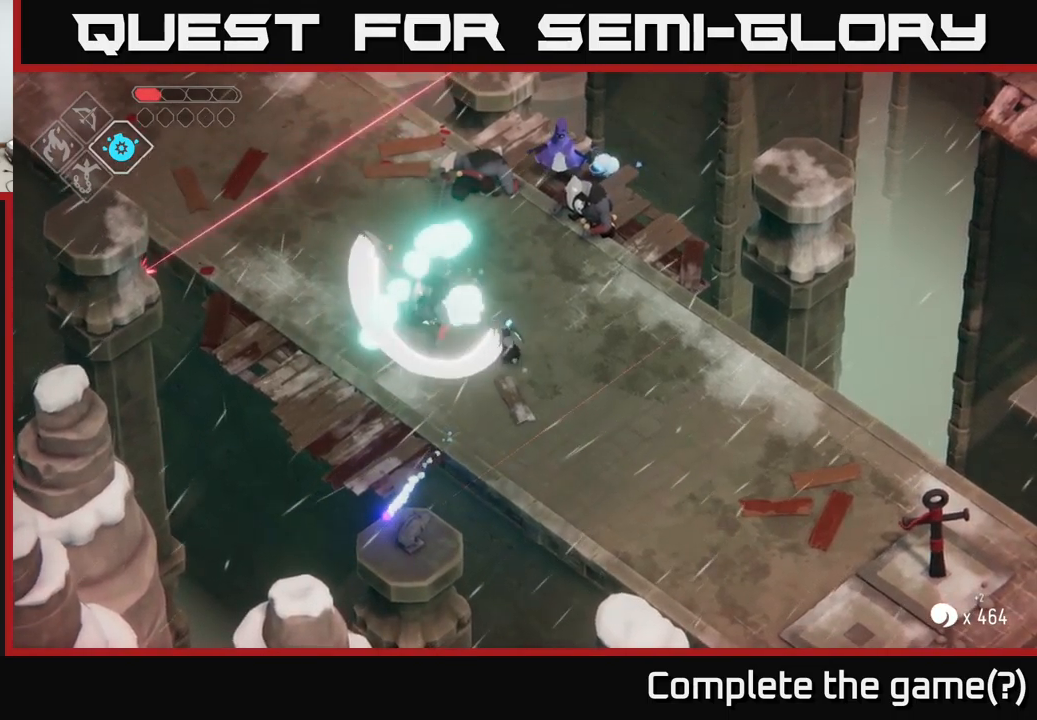
{"buttons": [], "left_stick": "down-left", "right_stick": "center", "events": [[17, "X", "down"], [117, "X", "up"], [134, "left_stick", "center"], [500, "left_stick", "down-left"]]}
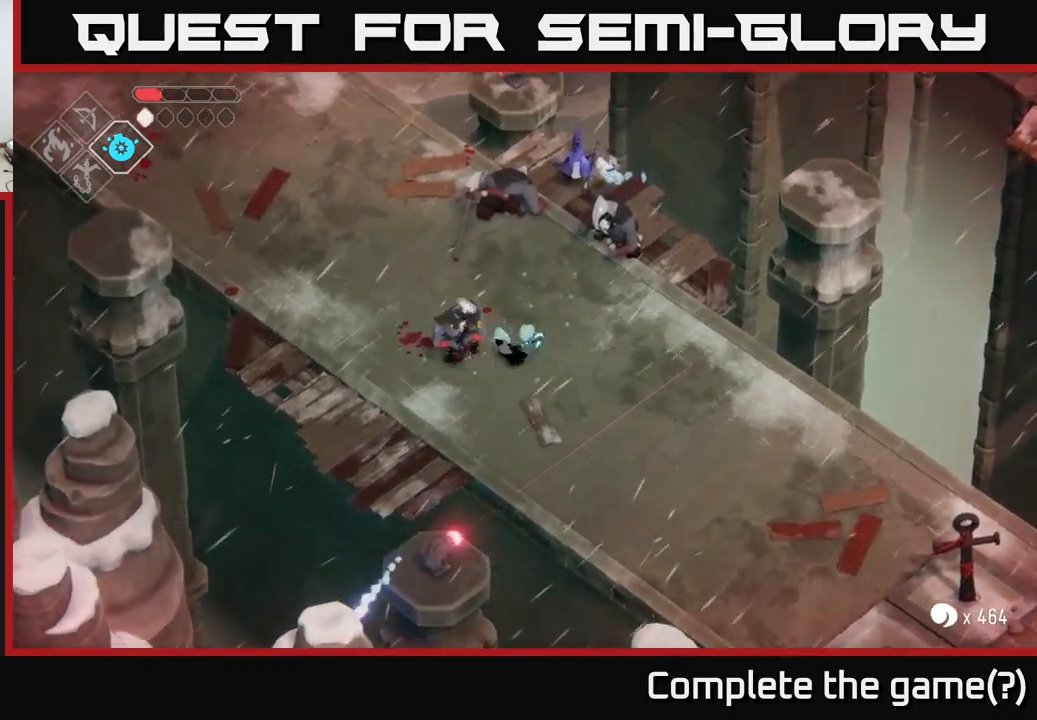
{"buttons": [], "left_stick": "up", "right_stick": "center", "events": [[34, "X", "down"], [100, "left_stick", "left"], [134, "X", "up"], [250, "left_stick", "center"], [484, "left_stick", "up"]]}
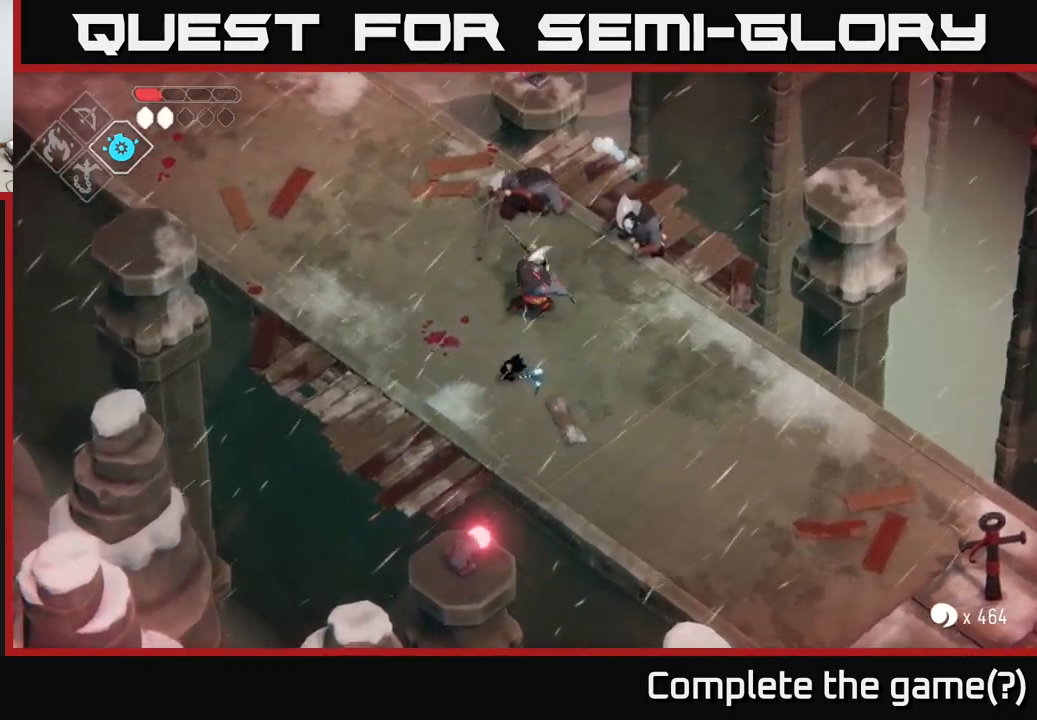
{"buttons": [], "left_stick": "up-right", "right_stick": "center", "events": [[150, "left_stick", "left"], [350, "left_stick", "up-right"], [384, "X", "down"], [467, "X", "up"]]}
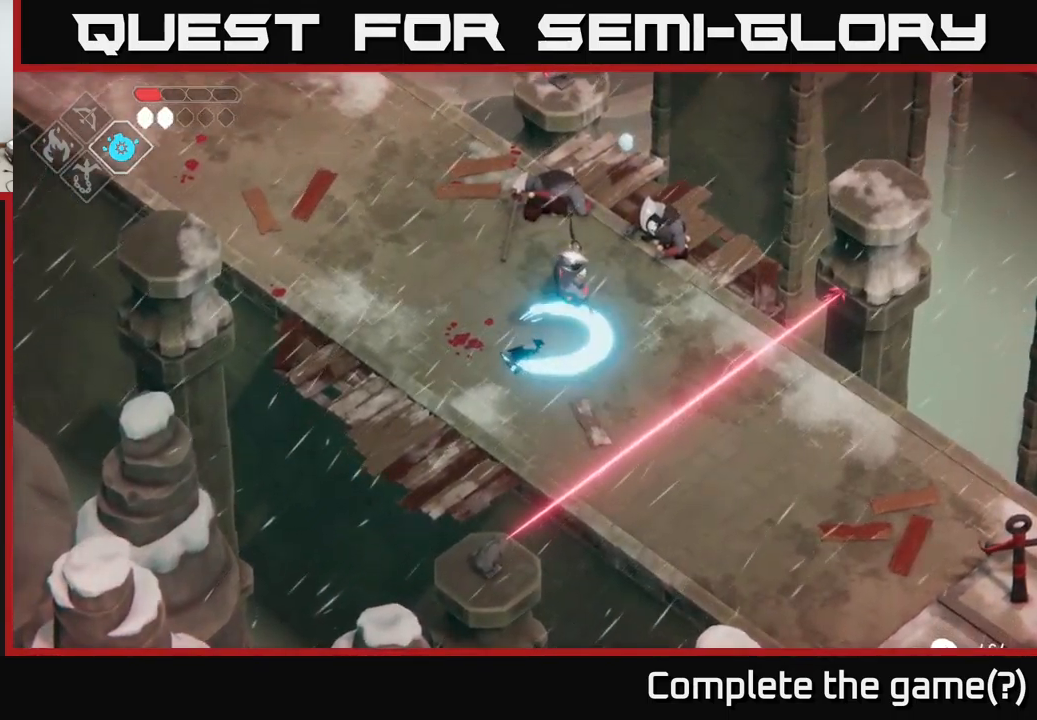
{"buttons": ["A"], "left_stick": "down-right", "right_stick": "center", "events": [[17, "left_stick", "center"], [250, "left_stick", "down-right"], [334, "A", "down"]]}
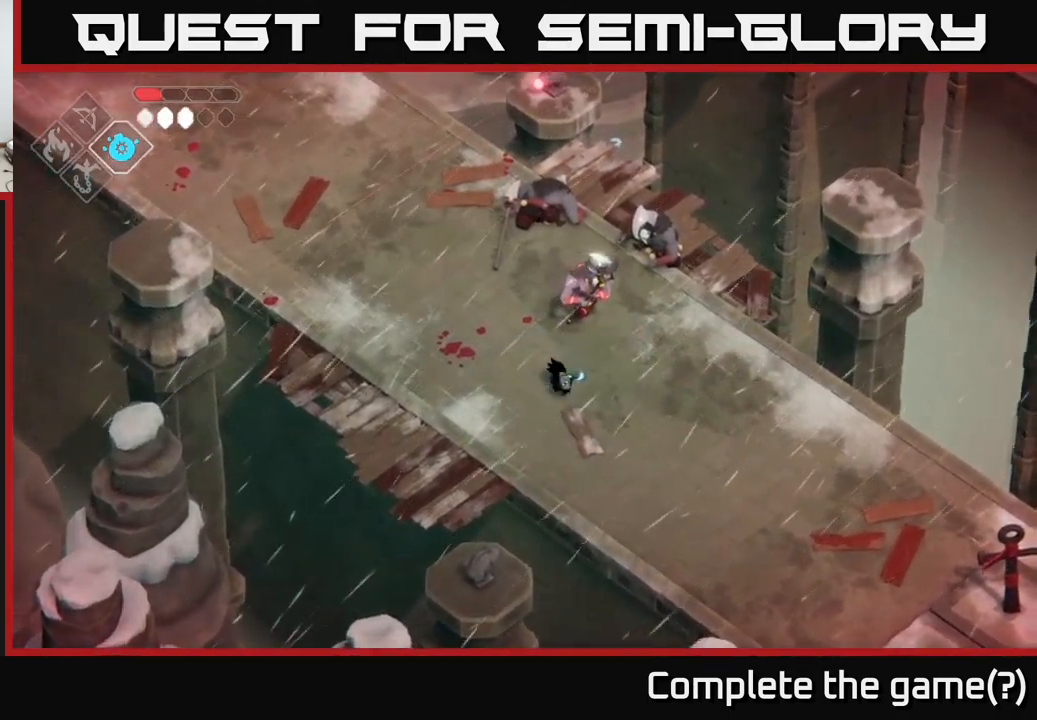
{"buttons": [], "left_stick": "left", "right_stick": "center", "events": [[84, "A", "up"], [250, "left_stick", "down-left"], [500, "left_stick", "left"]]}
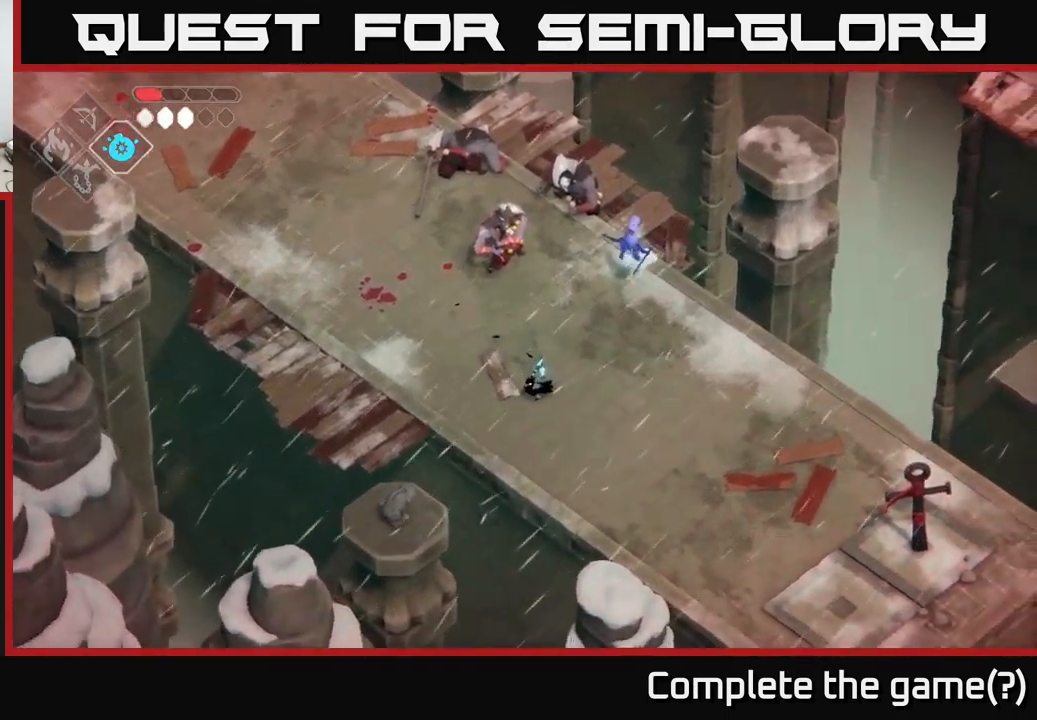
{"buttons": [], "left_stick": "up-left", "right_stick": "center", "events": [[184, "left_stick", "up-left"], [317, "A", "down"], [484, "A", "up"]]}
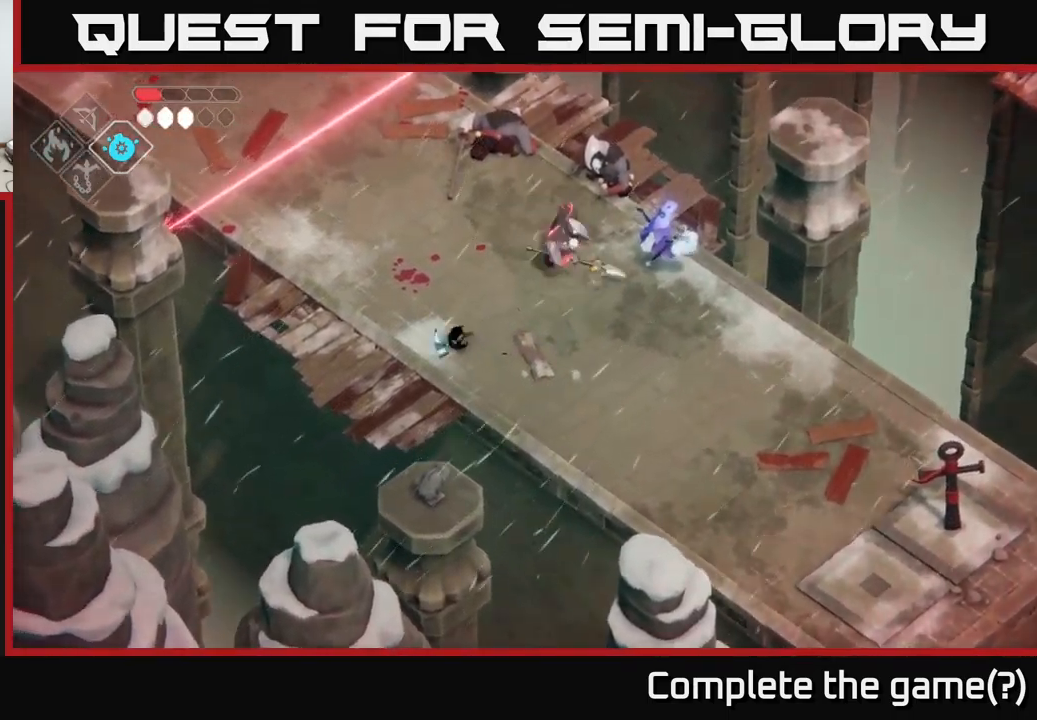
{"buttons": ["B", "L2"], "left_stick": "up-right", "right_stick": "center", "events": [[317, "L2", "down"], [334, "B", "down"], [334, "left_stick", "up-right"]]}
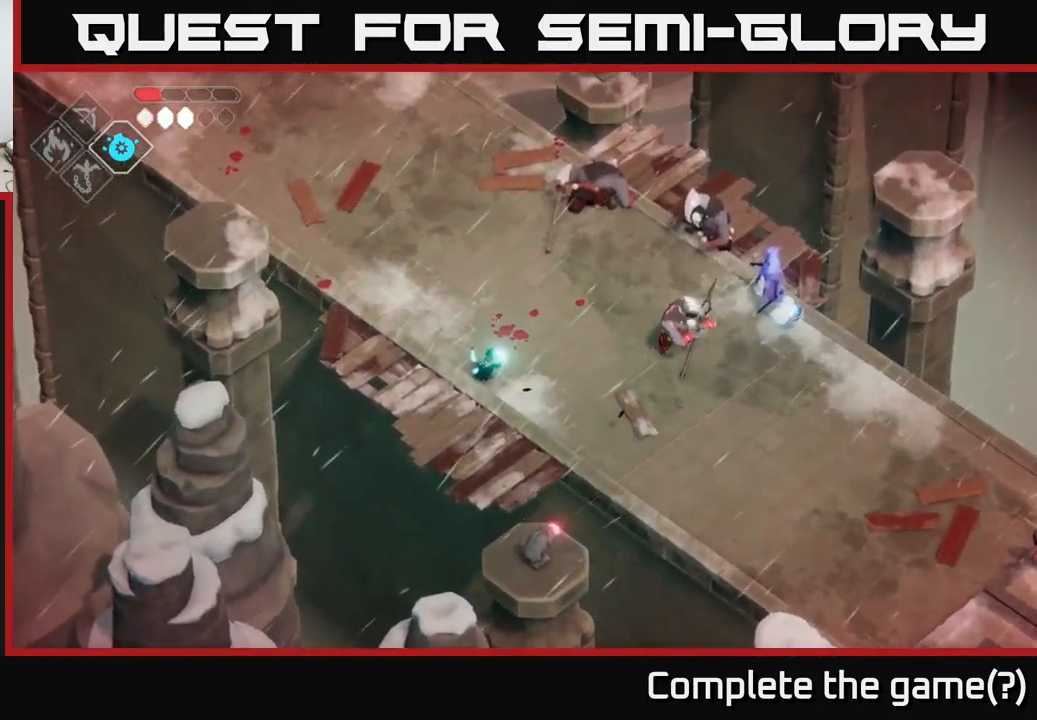
{"buttons": ["B", "L2"], "left_stick": "up-right", "right_stick": "center", "events": []}
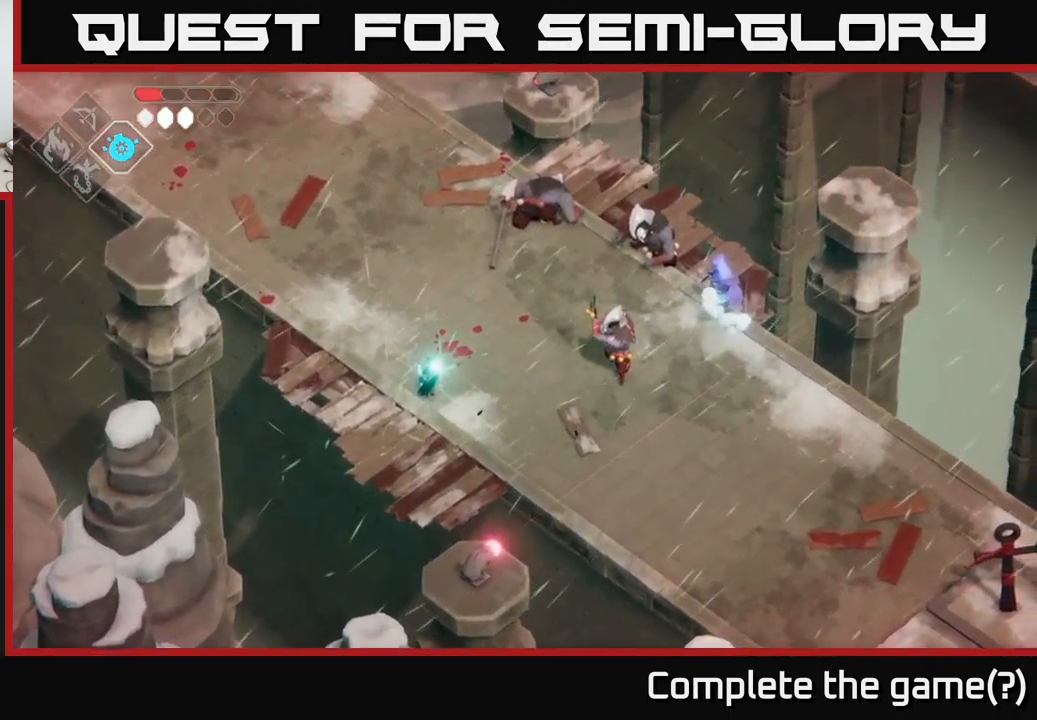
{"buttons": [], "left_stick": "up-left", "right_stick": "center", "events": [[84, "B", "up"], [200, "L2", "up"], [250, "left_stick", "center"], [417, "left_stick", "up-left"]]}
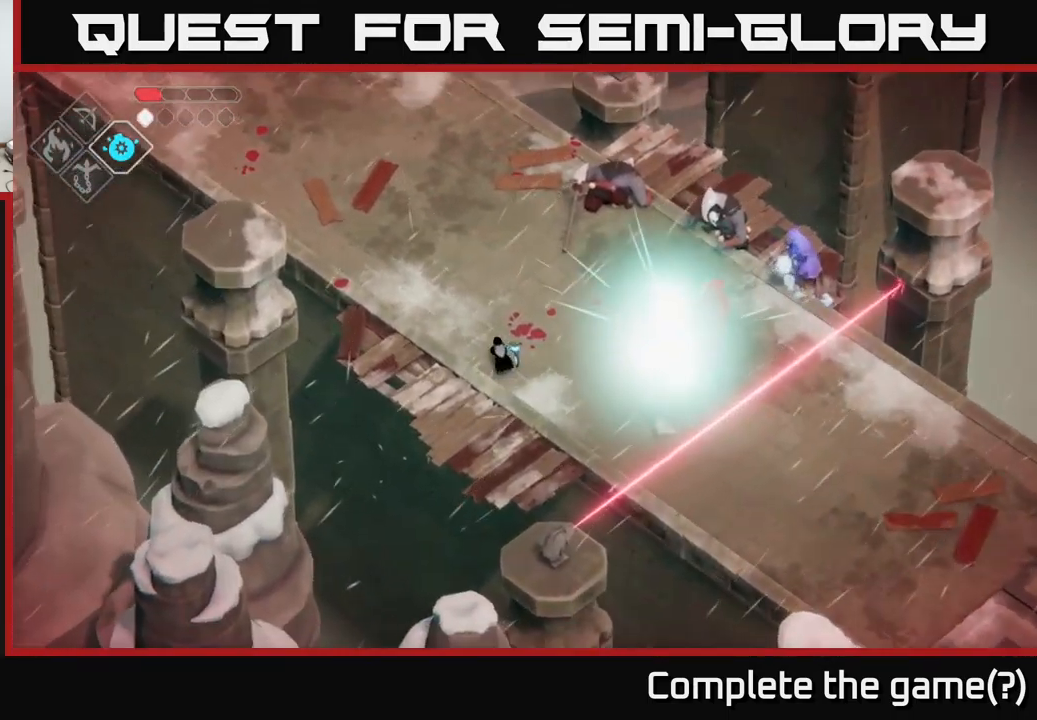
{"buttons": [], "left_stick": "right", "right_stick": "center", "events": [[83, "left_stick", "up"], [433, "left_stick", "right"]]}
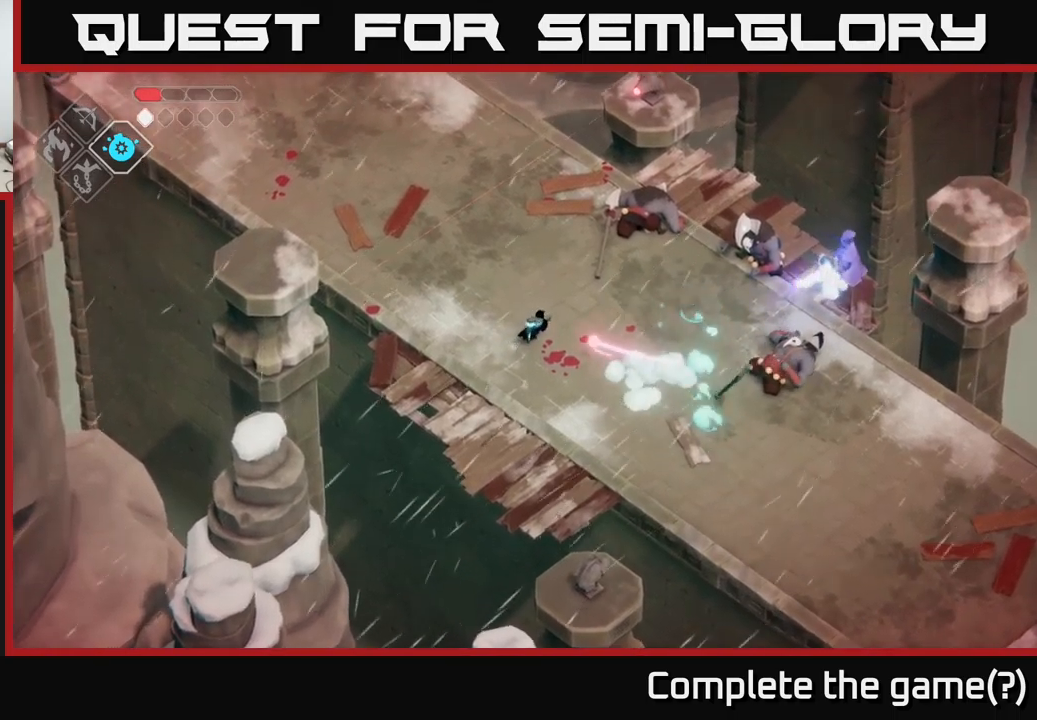
{"buttons": [], "left_stick": "up-right", "right_stick": "center", "events": [[116, "left_stick", "up-right"]]}
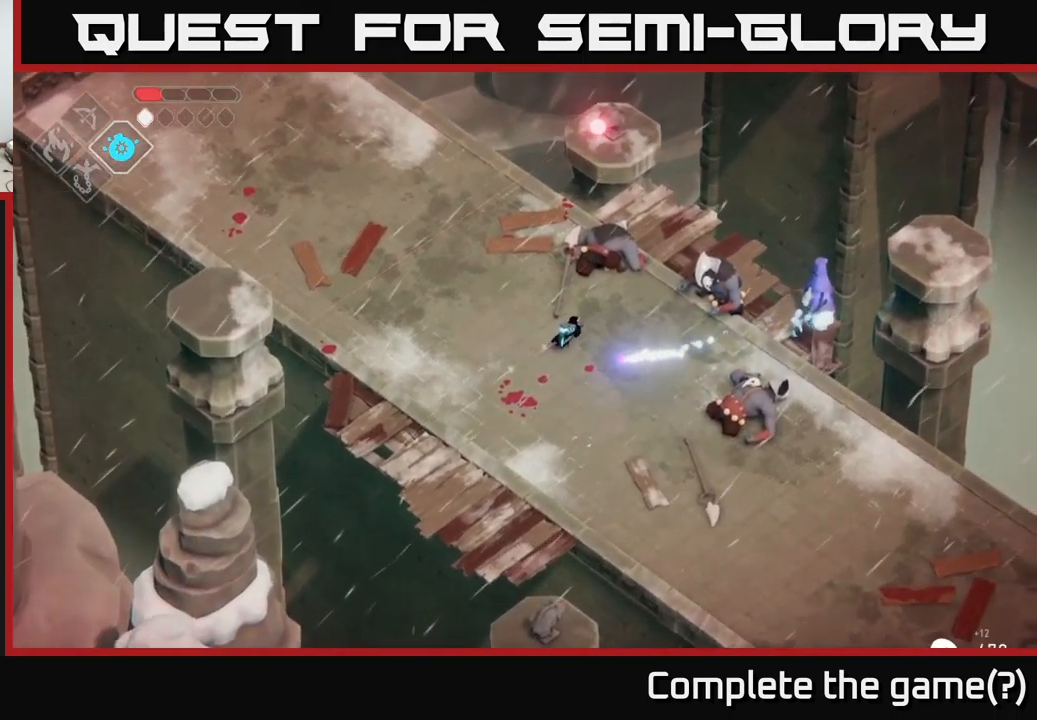
{"buttons": [], "left_stick": "right", "right_stick": "center", "events": [[166, "left_stick", "right"]]}
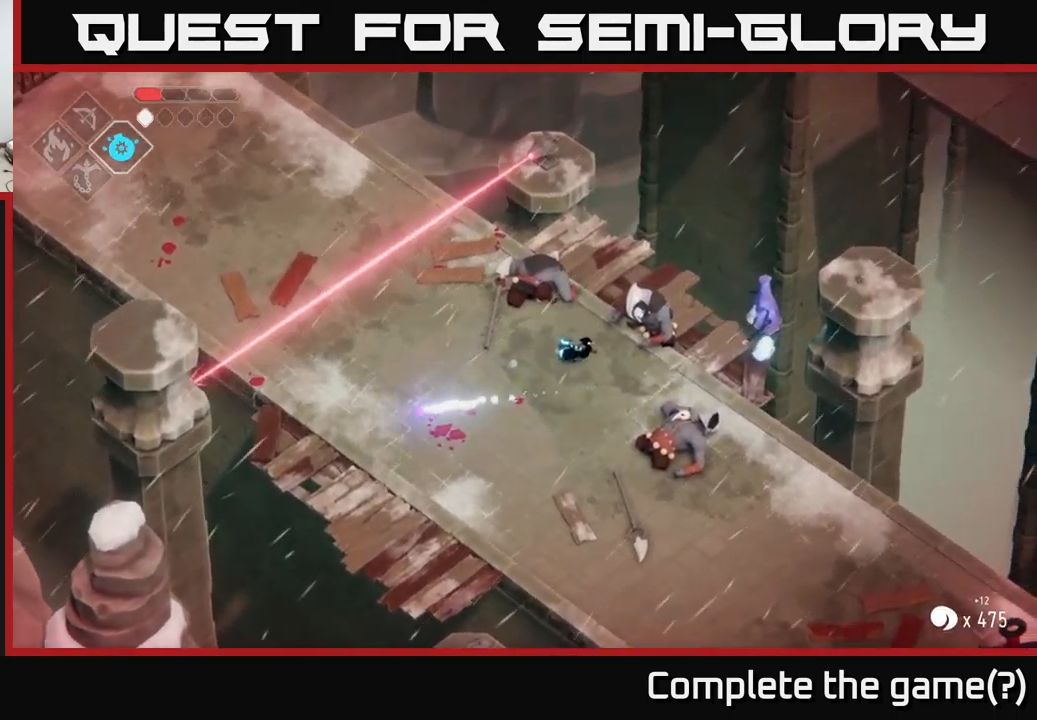
{"buttons": ["B", "L2"], "left_stick": "right", "right_stick": "center", "events": [[366, "B", "down"], [366, "L2", "down"]]}
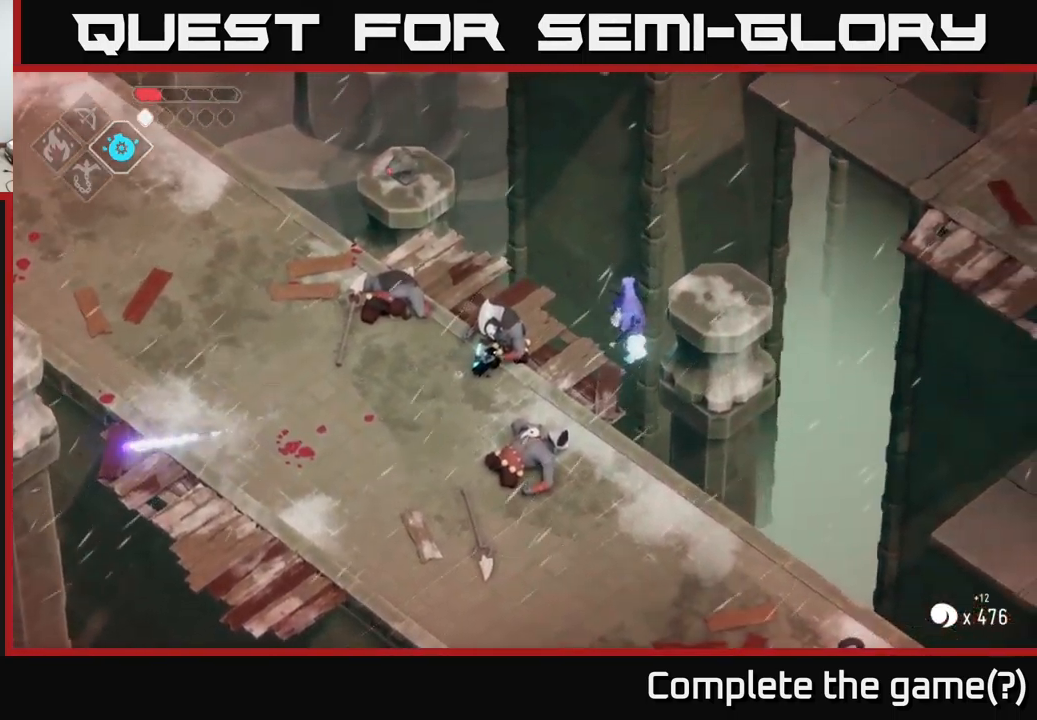
{"buttons": ["B", "L2"], "left_stick": "right", "right_stick": "center", "events": []}
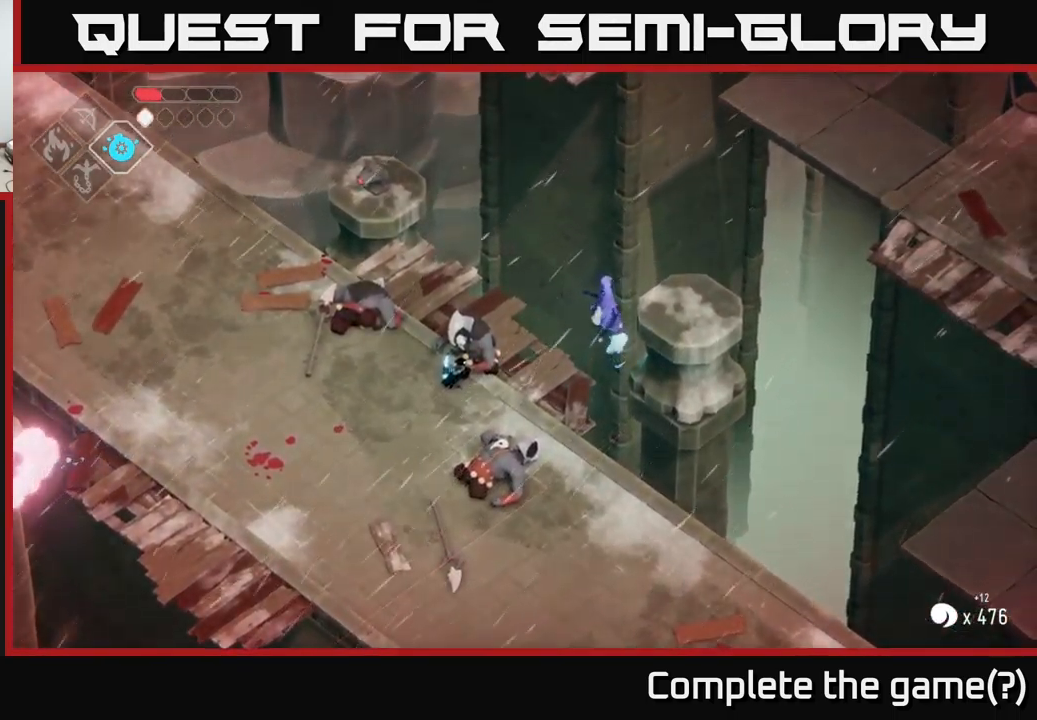
{"buttons": [], "left_stick": "center", "right_stick": "center", "events": [[16, "B", "up"], [33, "L2", "up"], [316, "left_stick", "center"]]}
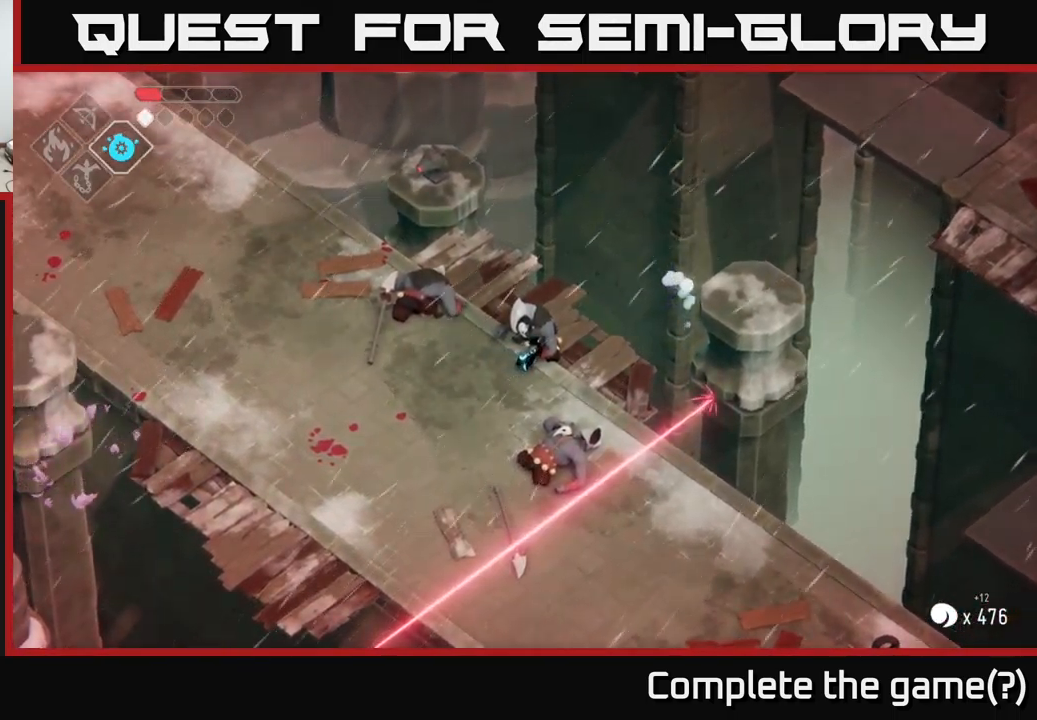
{"buttons": [], "left_stick": "left", "right_stick": "center", "events": [[83, "left_stick", "left"]]}
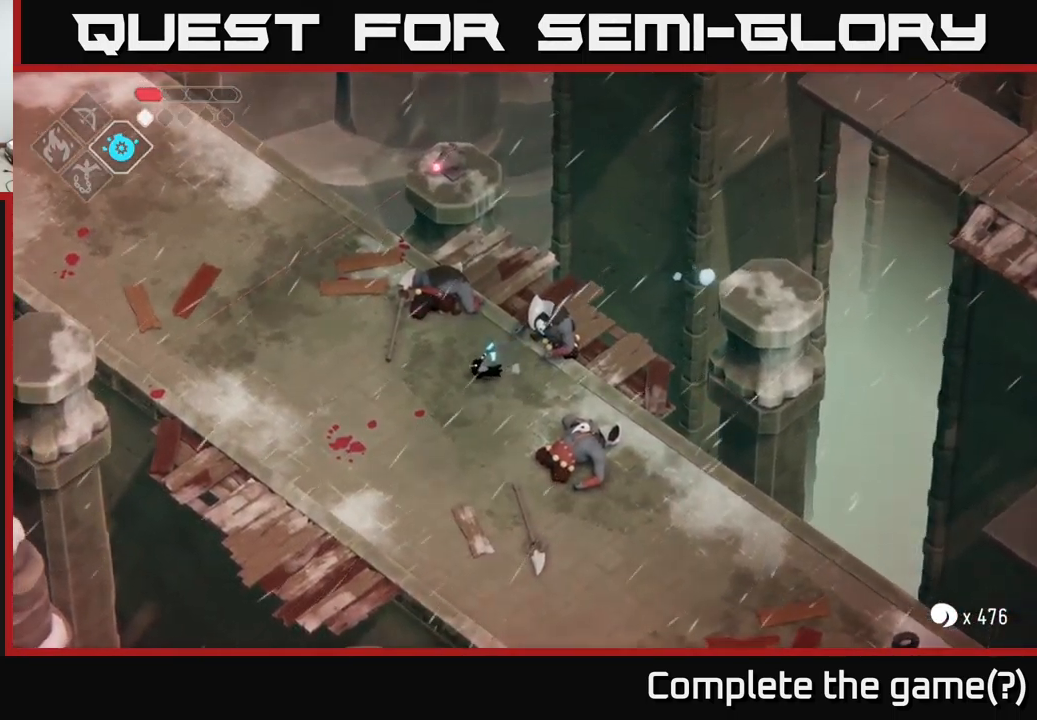
{"buttons": [], "left_stick": "center", "right_stick": "center", "events": [[316, "left_stick", "center"]]}
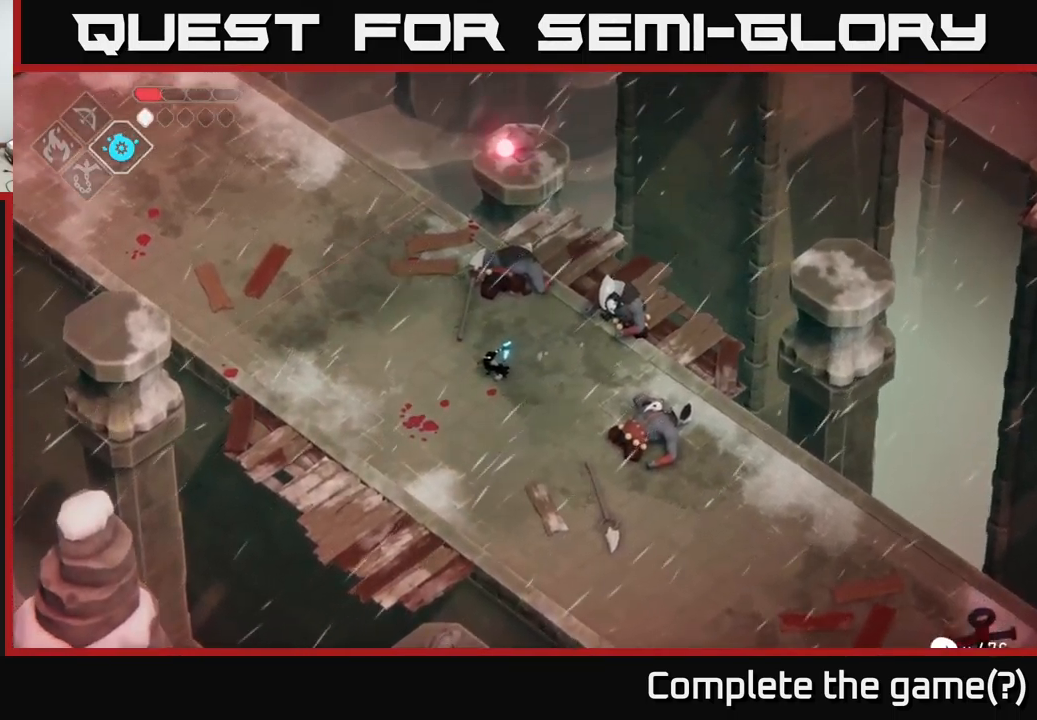
{"buttons": [], "left_stick": "center", "right_stick": "center", "events": []}
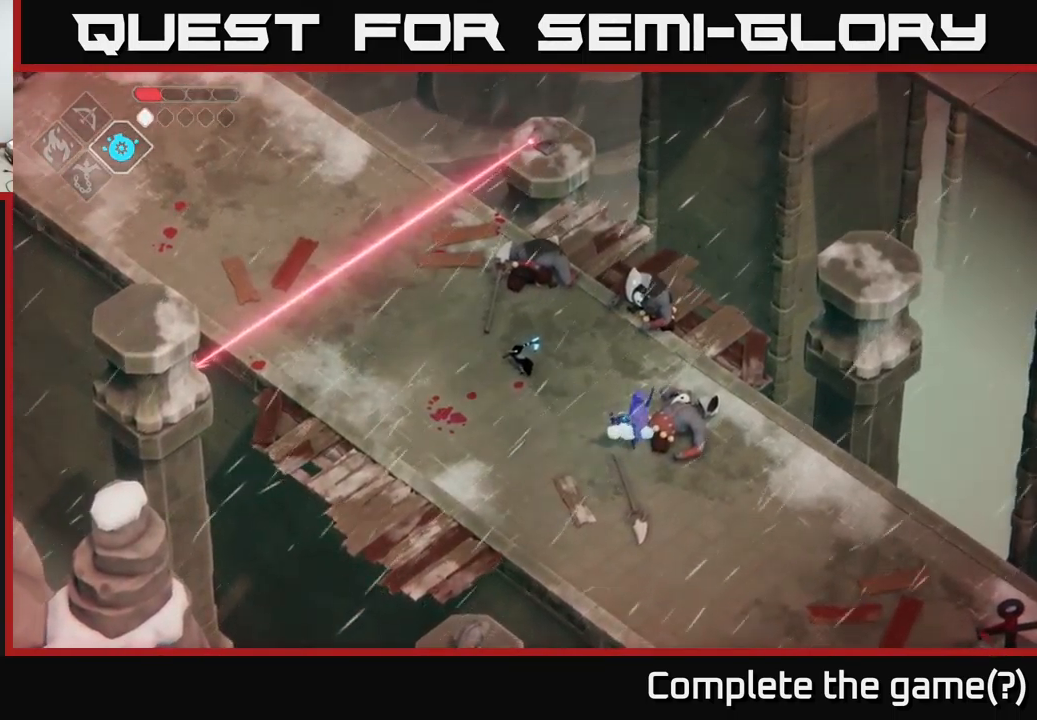
{"buttons": [], "left_stick": "center", "right_stick": "center", "events": [[100, "left_stick", "down-right"], [300, "X", "down"], [416, "left_stick", "center"], [433, "X", "up"]]}